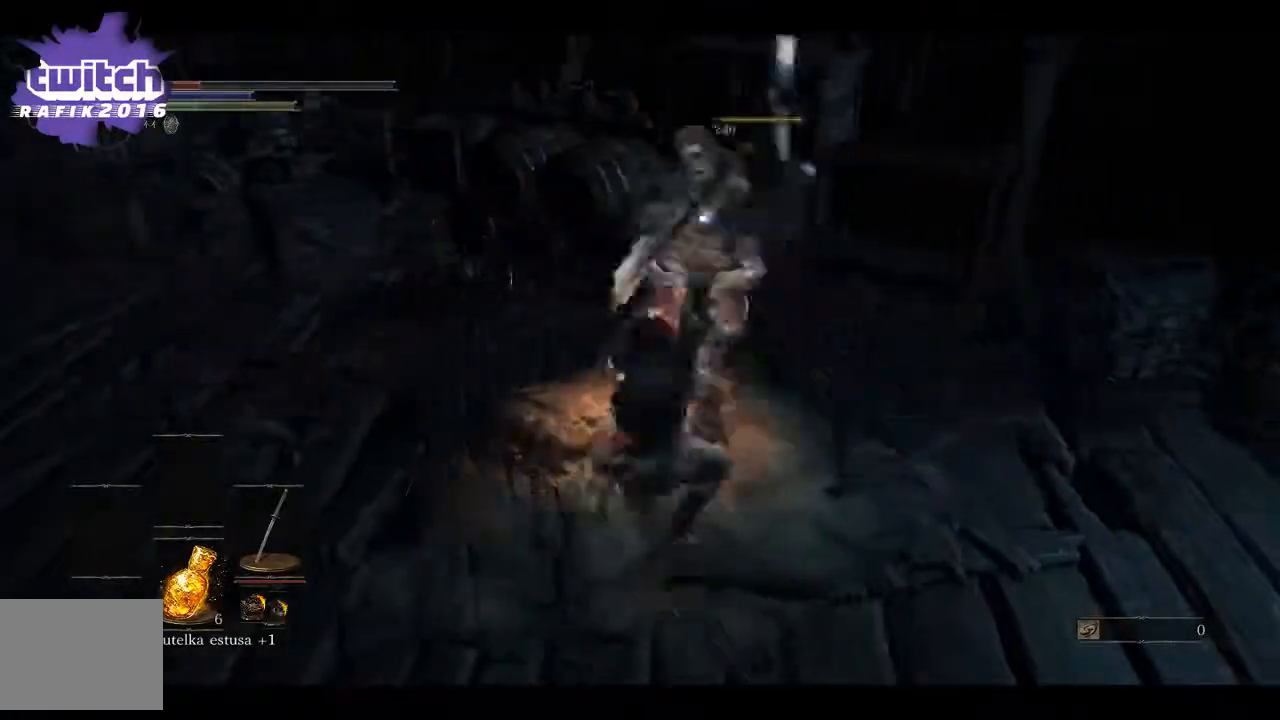
Gameplay with a controller (Xbox layout); each line is a JSON object with the inputs held at the frame after it. "events" lists button and stick changes between this image and that frame as [ms after this image, input, new state], when the widget could be followed in between.
{"buttons": [], "left_stick": "up", "right_stick": "center", "events": [[50, "R1", "up"], [100, "R1", "down"], [233, "R1", "up"]]}
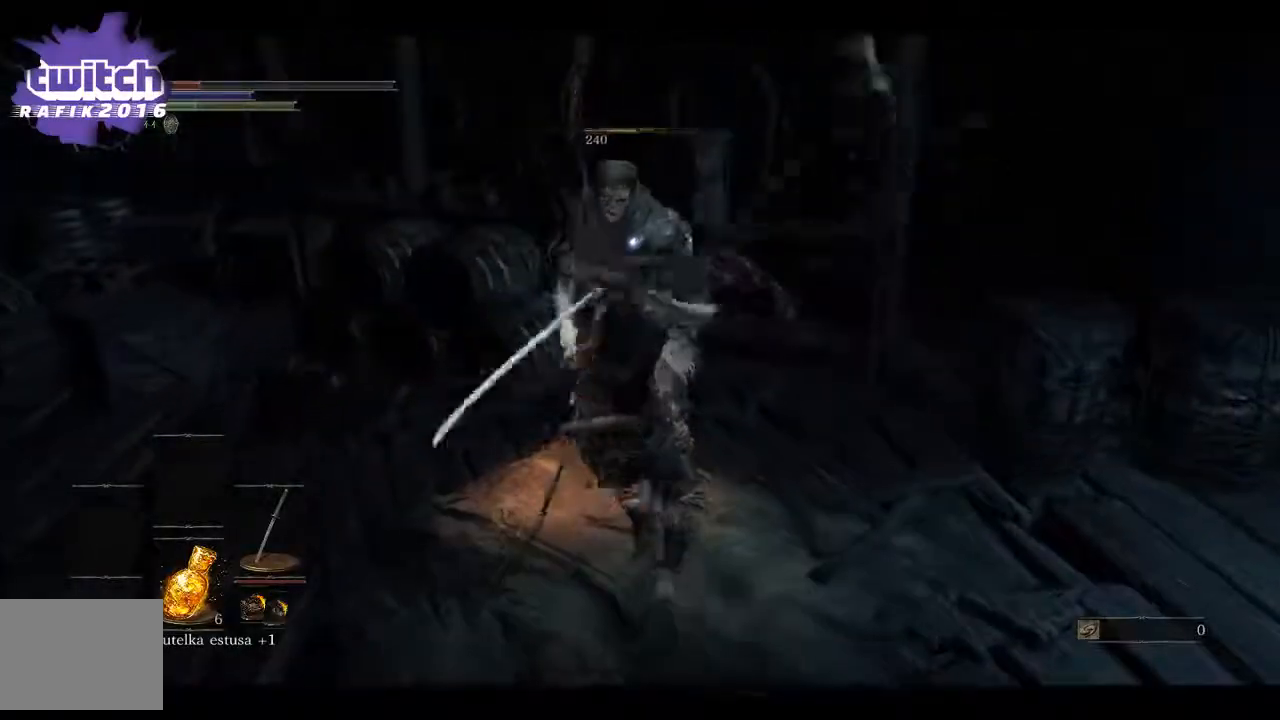
{"buttons": [], "left_stick": "center", "right_stick": "center", "events": [[217, "R1", "down"], [383, "R1", "up"], [383, "left_stick", "center"]]}
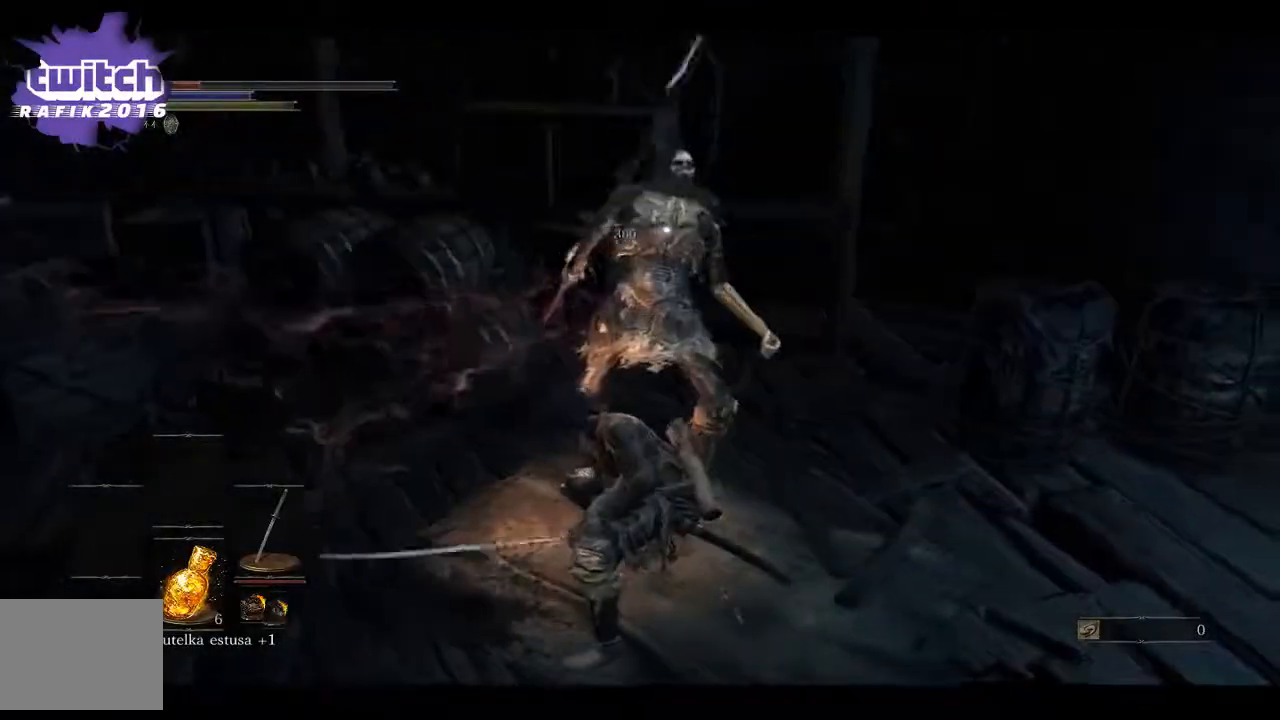
{"buttons": [], "left_stick": "down", "right_stick": "right", "events": [[467, "left_stick", "down"], [467, "right_stick", "right"]]}
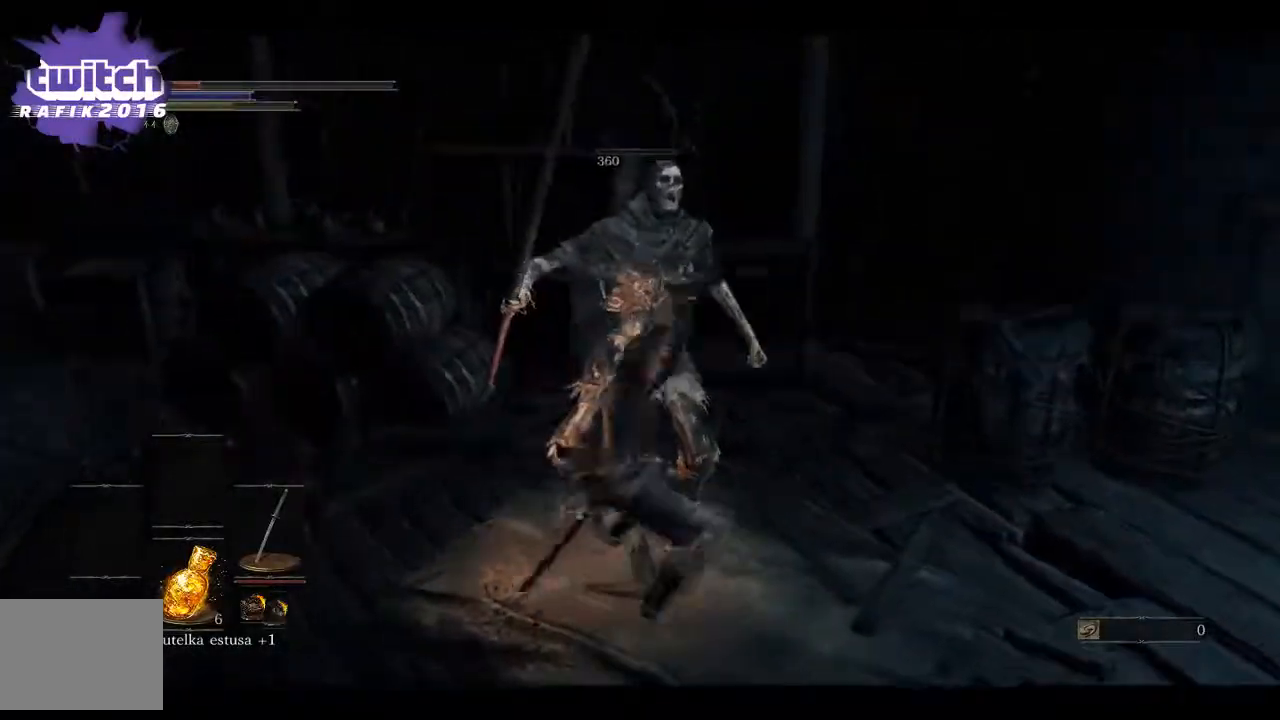
{"buttons": [], "left_stick": "down", "right_stick": "center", "events": [[367, "right_stick", "center"]]}
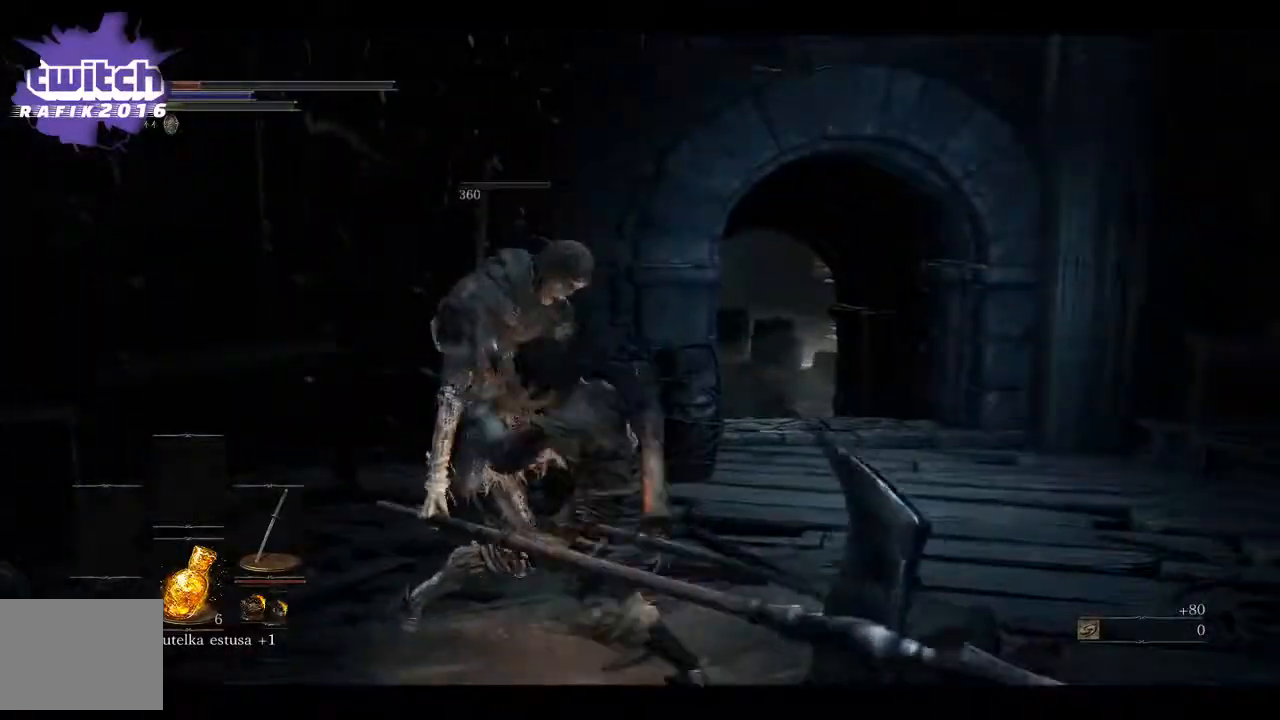
{"buttons": ["X"], "left_stick": "down", "right_stick": "center", "events": [[117, "X", "down"], [250, "X", "up"], [467, "X", "down"]]}
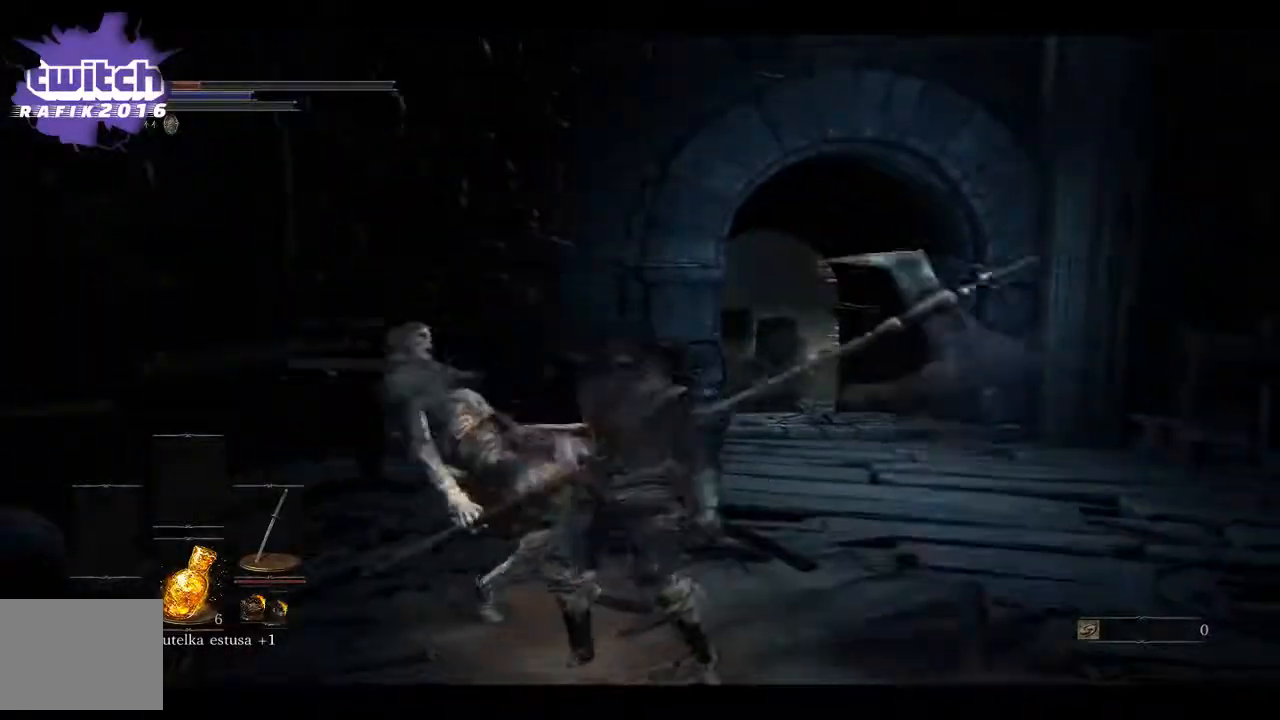
{"buttons": [], "left_stick": "down-right", "right_stick": "center", "events": [[83, "X", "up"], [133, "left_stick", "down-right"], [300, "right_stick", "down-right"], [467, "right_stick", "center"]]}
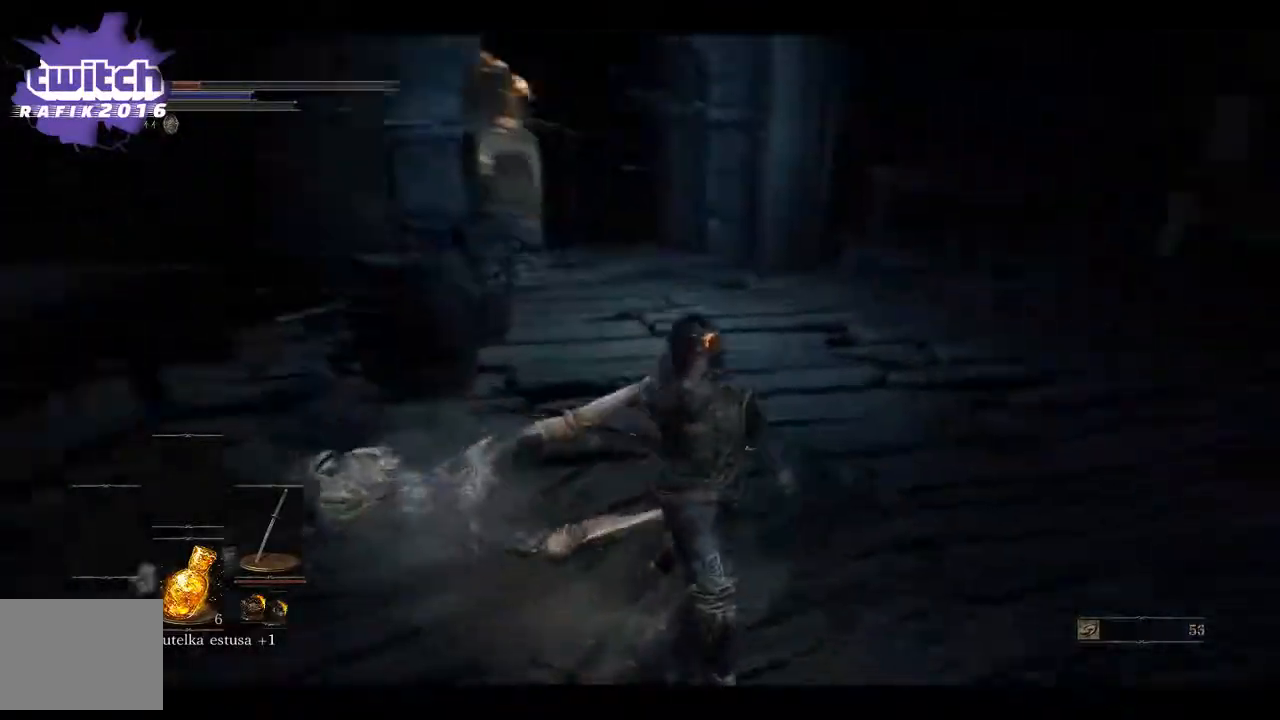
{"buttons": [], "left_stick": "center", "right_stick": "right", "events": [[67, "left_stick", "center"], [183, "right_stick", "right"], [333, "left_stick", "up"], [400, "left_stick", "center"]]}
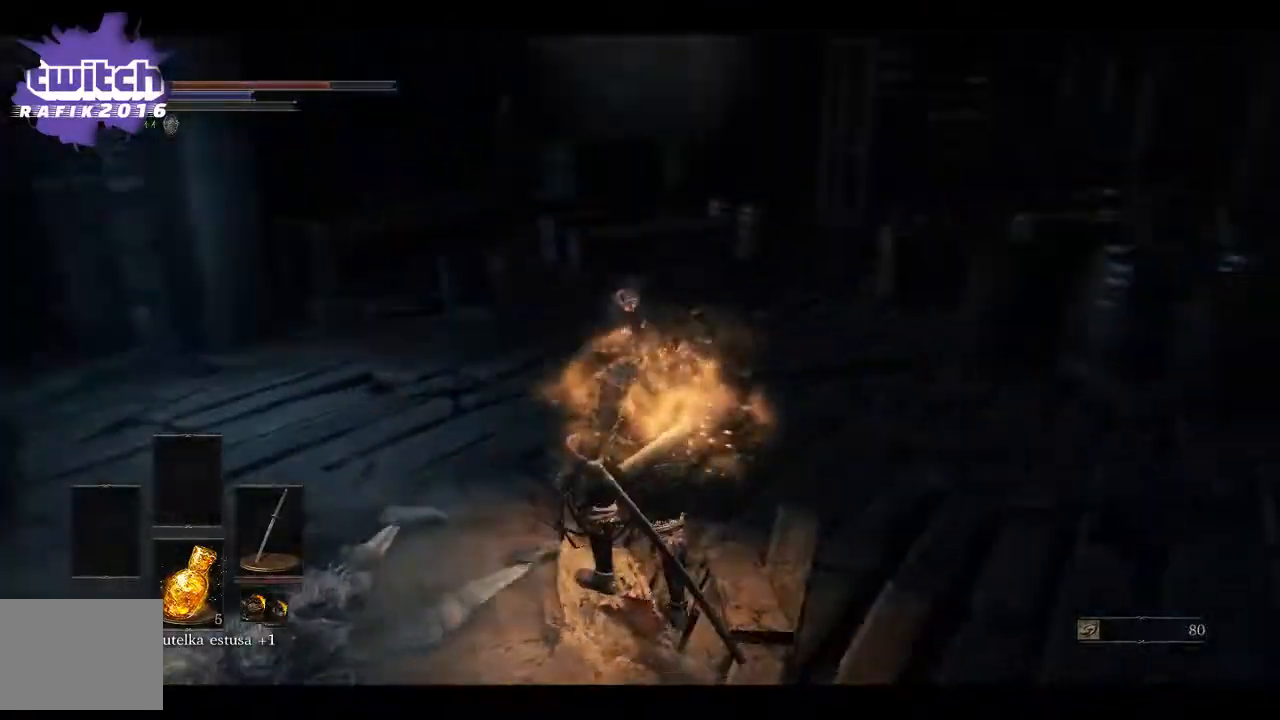
{"buttons": [], "left_stick": "up", "right_stick": "right", "events": [[367, "left_stick", "up"], [367, "right_stick", "center"], [433, "right_stick", "right"]]}
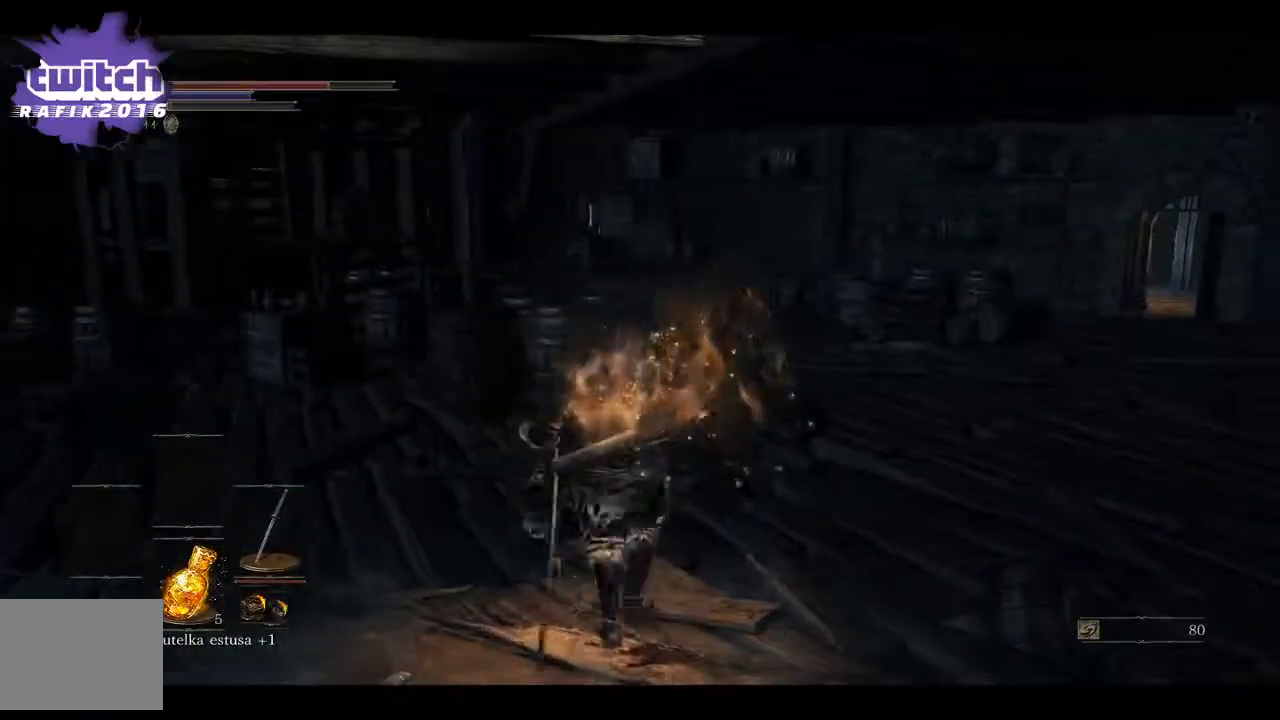
{"buttons": [], "left_stick": "up", "right_stick": "right", "events": []}
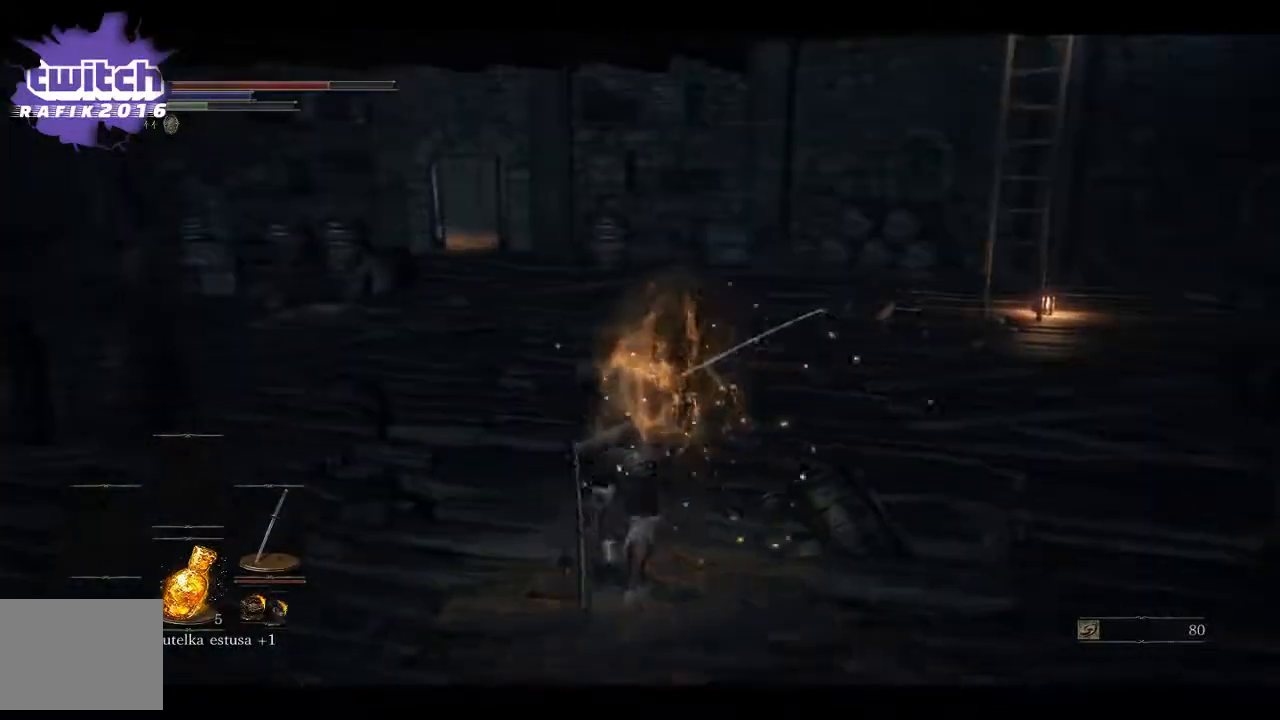
{"buttons": [], "left_stick": "up", "right_stick": "center", "events": [[433, "right_stick", "center"]]}
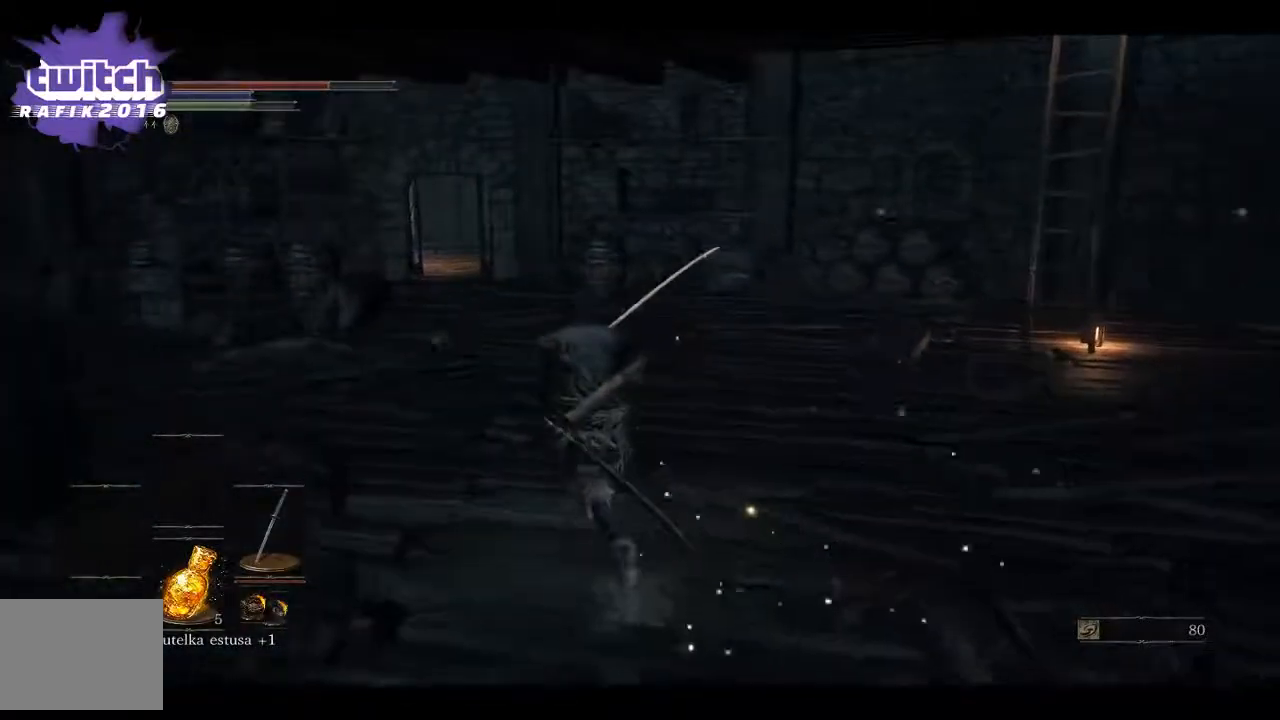
{"buttons": ["B"], "left_stick": "up", "right_stick": "center", "events": [[33, "B", "down"]]}
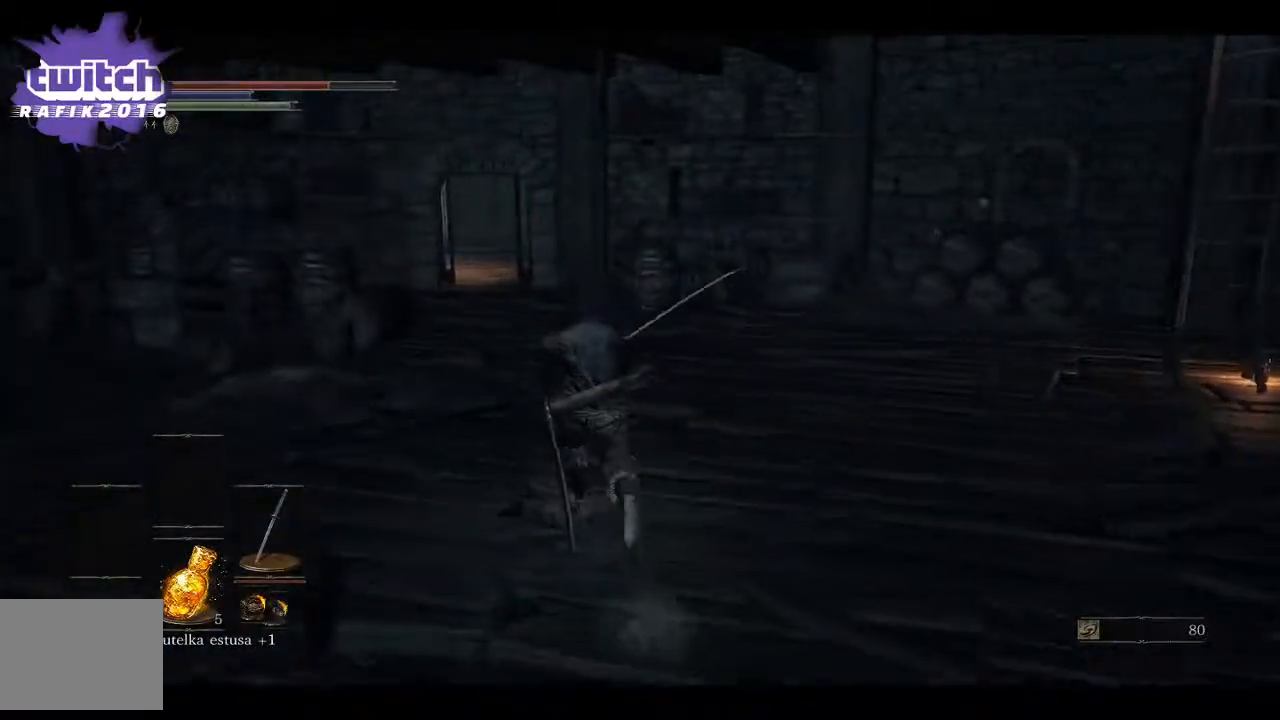
{"buttons": ["B"], "left_stick": "up", "right_stick": "center", "events": []}
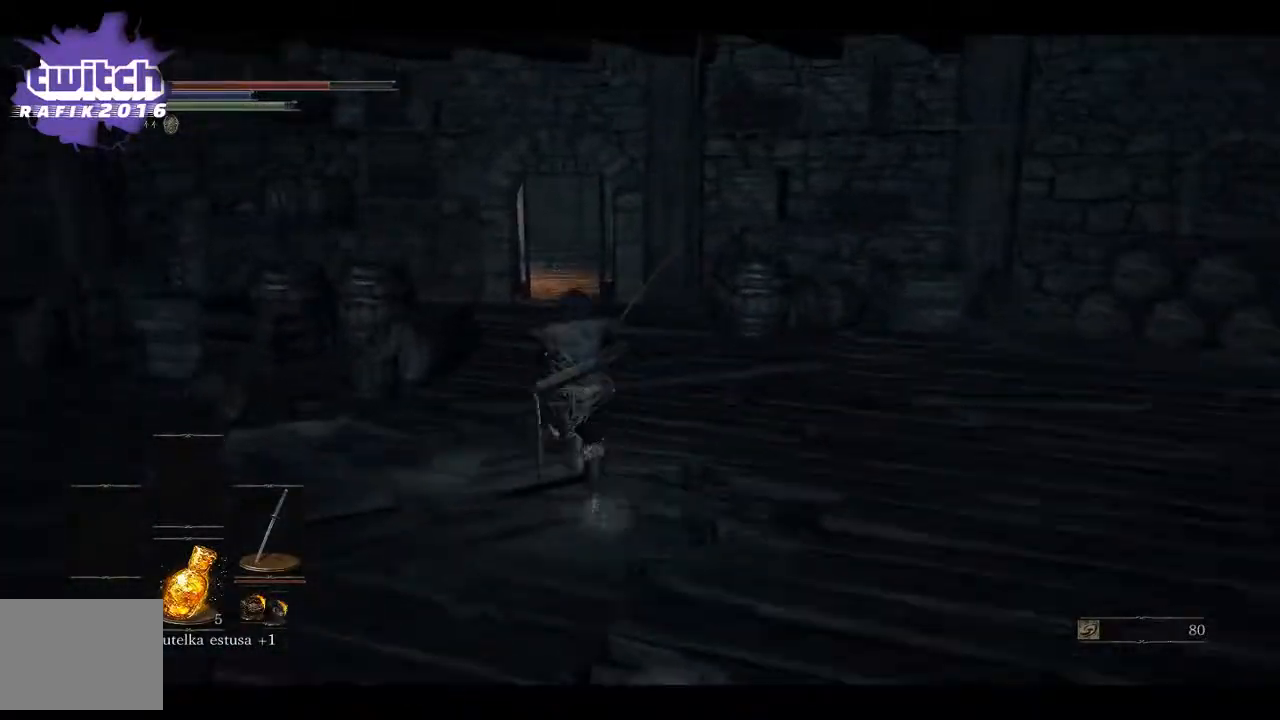
{"buttons": ["B"], "left_stick": "up", "right_stick": "center", "events": []}
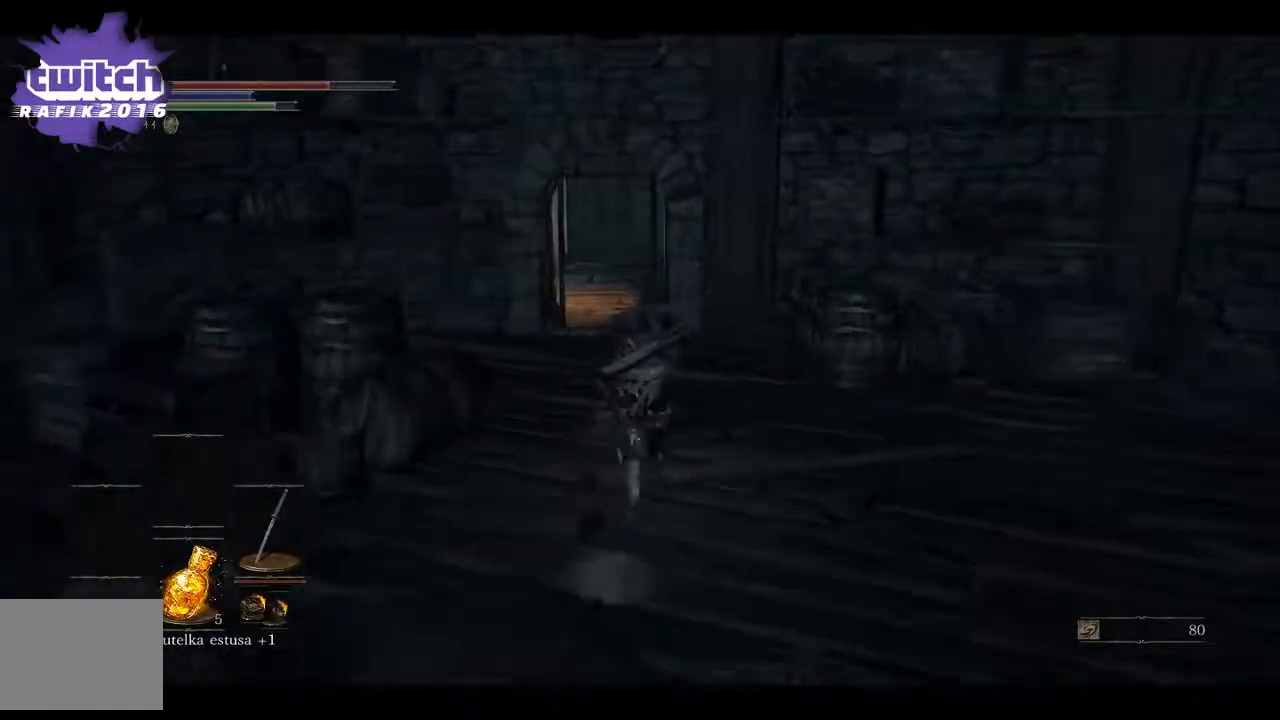
{"buttons": ["B"], "left_stick": "up", "right_stick": "center", "events": []}
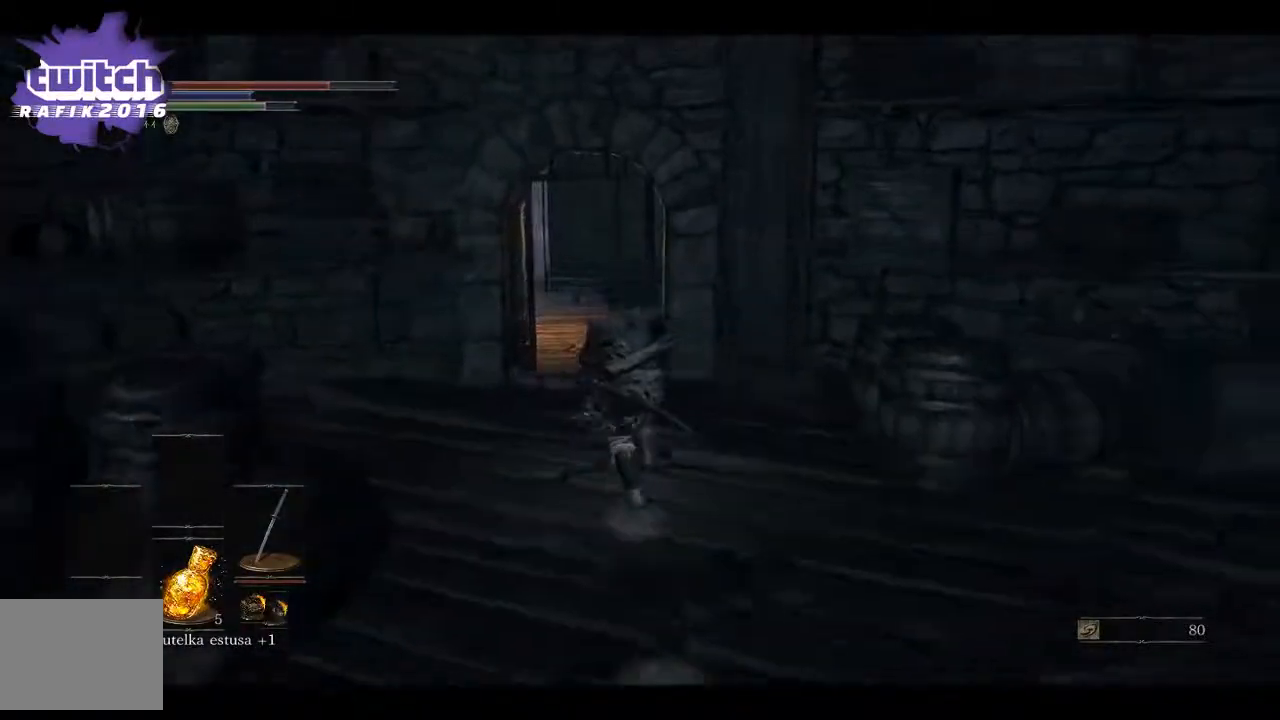
{"buttons": ["B"], "left_stick": "up", "right_stick": "center", "events": []}
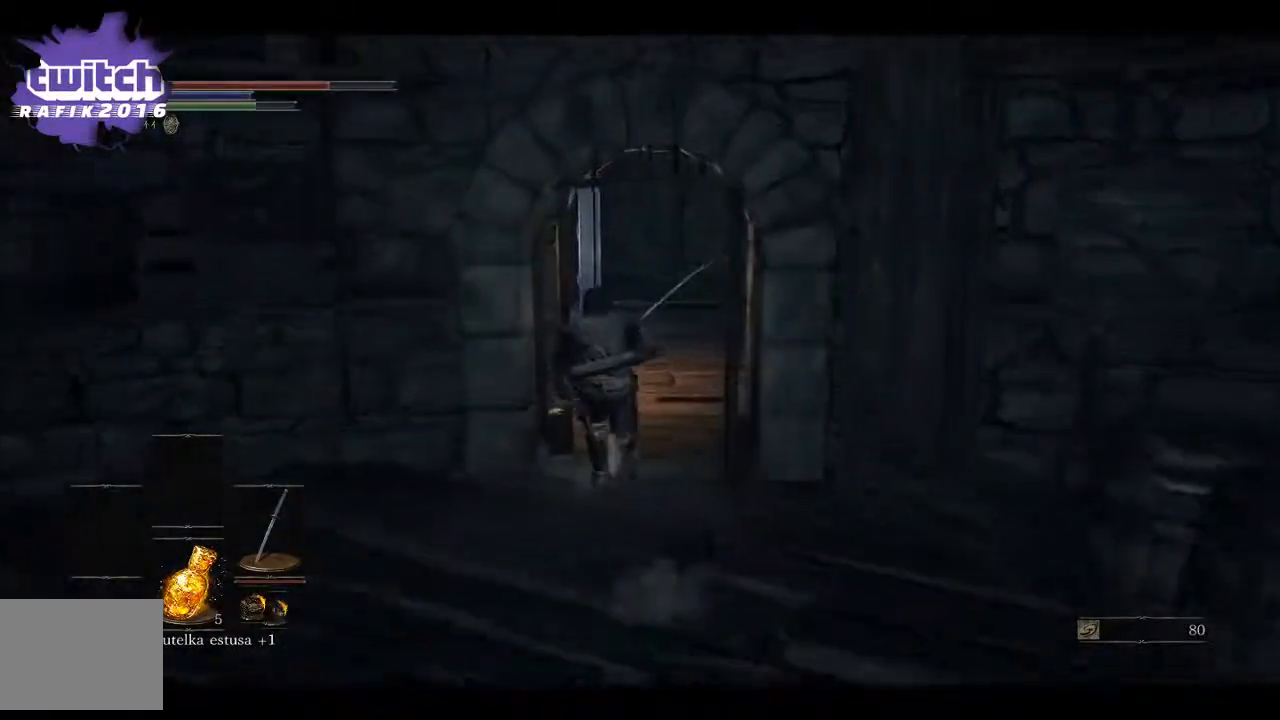
{"buttons": [], "left_stick": "up", "right_stick": "center", "events": [[450, "B", "up"]]}
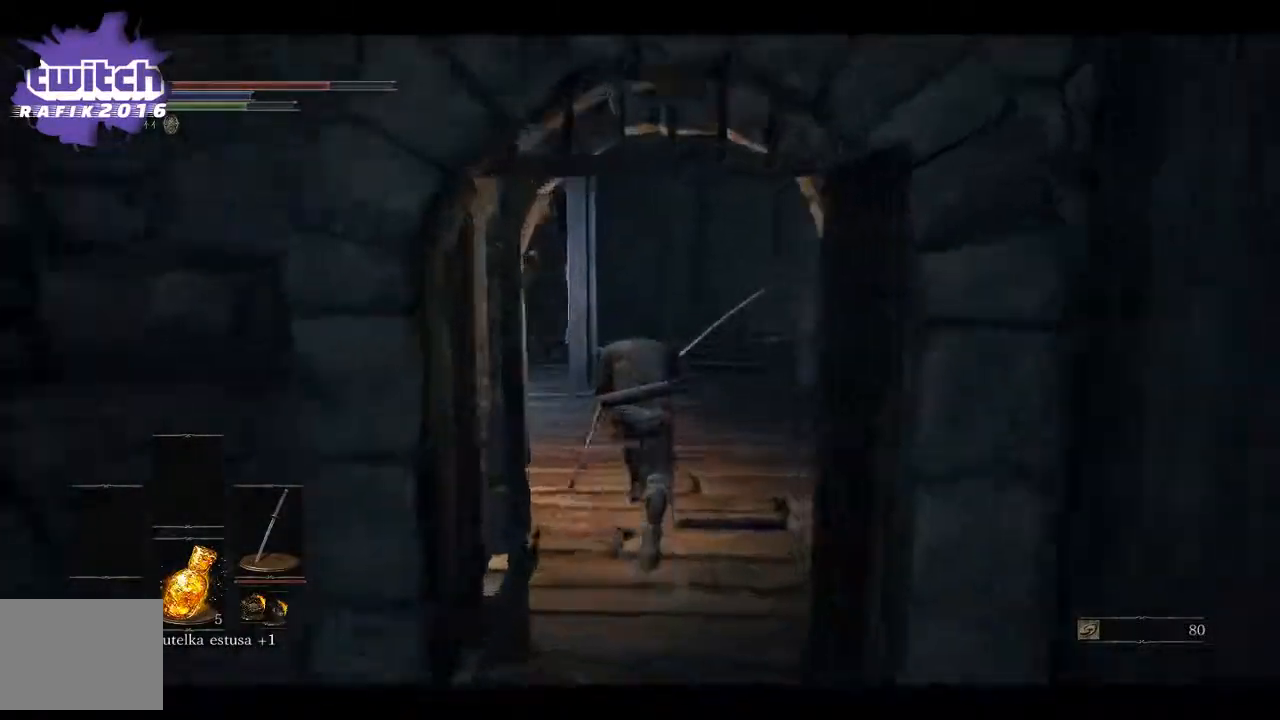
{"buttons": [], "left_stick": "up", "right_stick": "center", "events": [[283, "right_stick", "down"], [367, "right_stick", "center"]]}
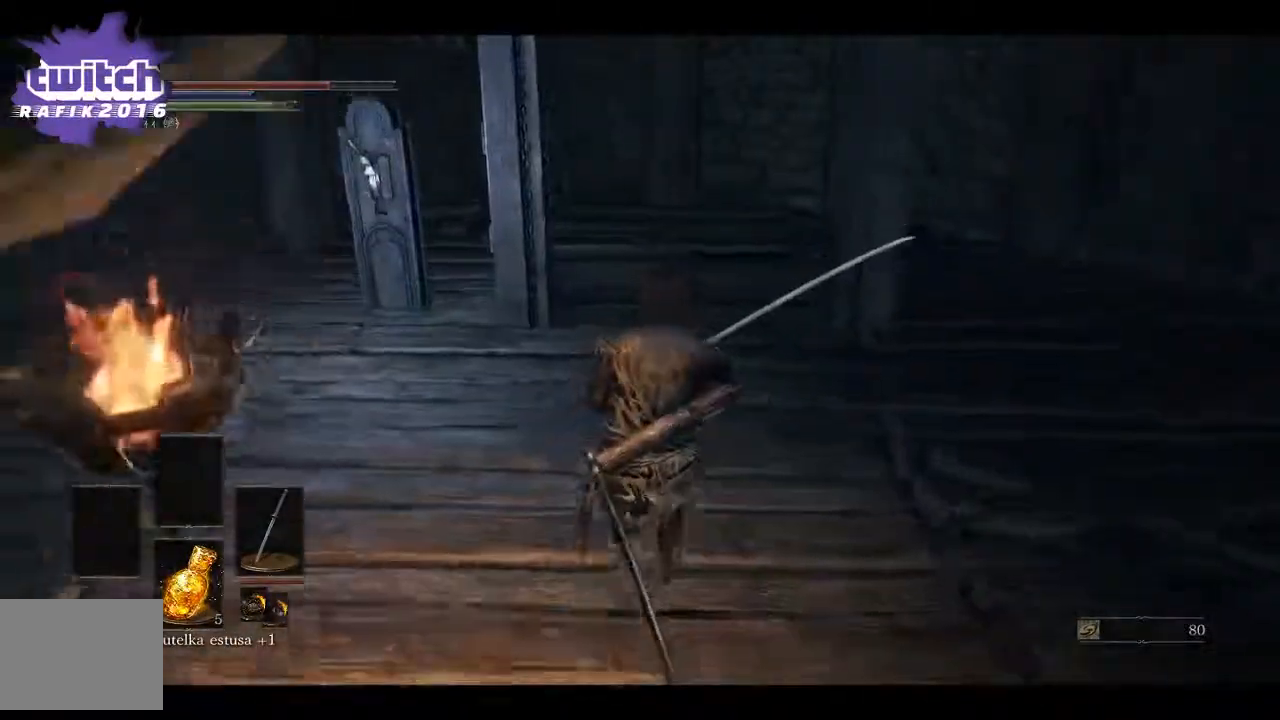
{"buttons": [], "left_stick": "up-left", "right_stick": "right", "events": [[167, "left_stick", "up-left"], [450, "right_stick", "right"]]}
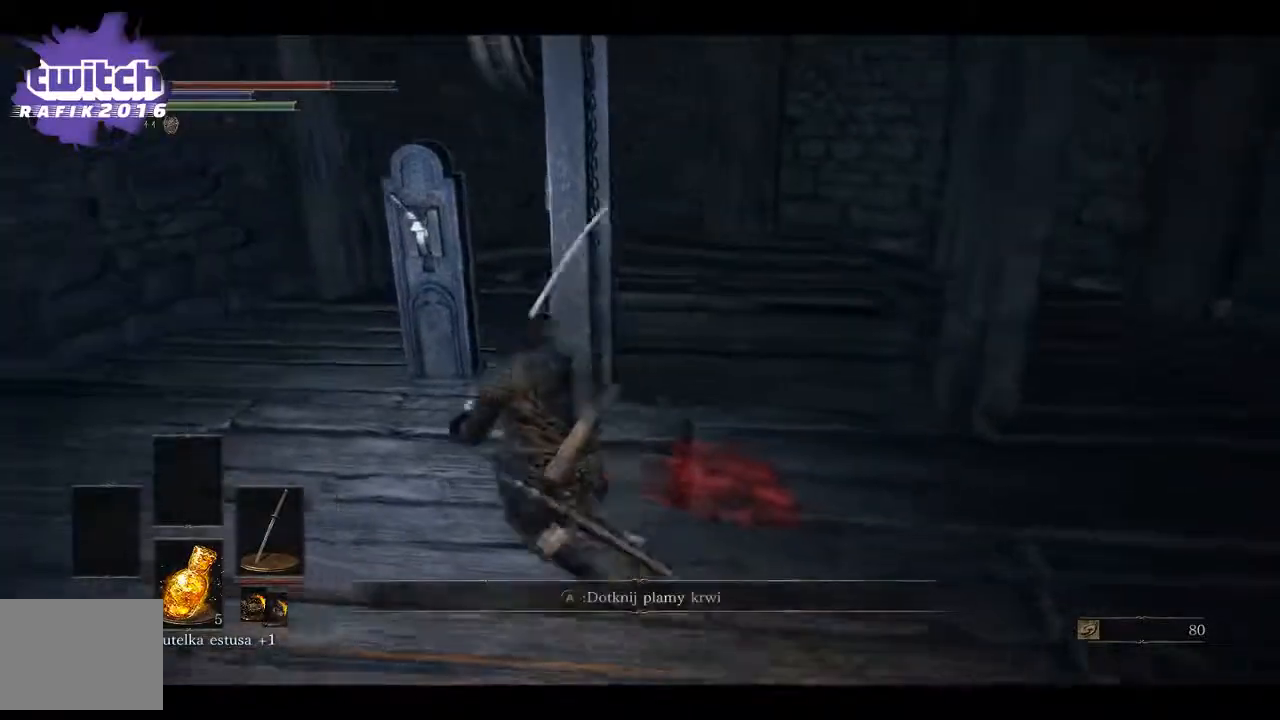
{"buttons": ["A"], "left_stick": "center", "right_stick": "center", "events": [[217, "right_stick", "center"], [250, "A", "down"], [350, "A", "up"], [450, "A", "down"], [467, "left_stick", "center"]]}
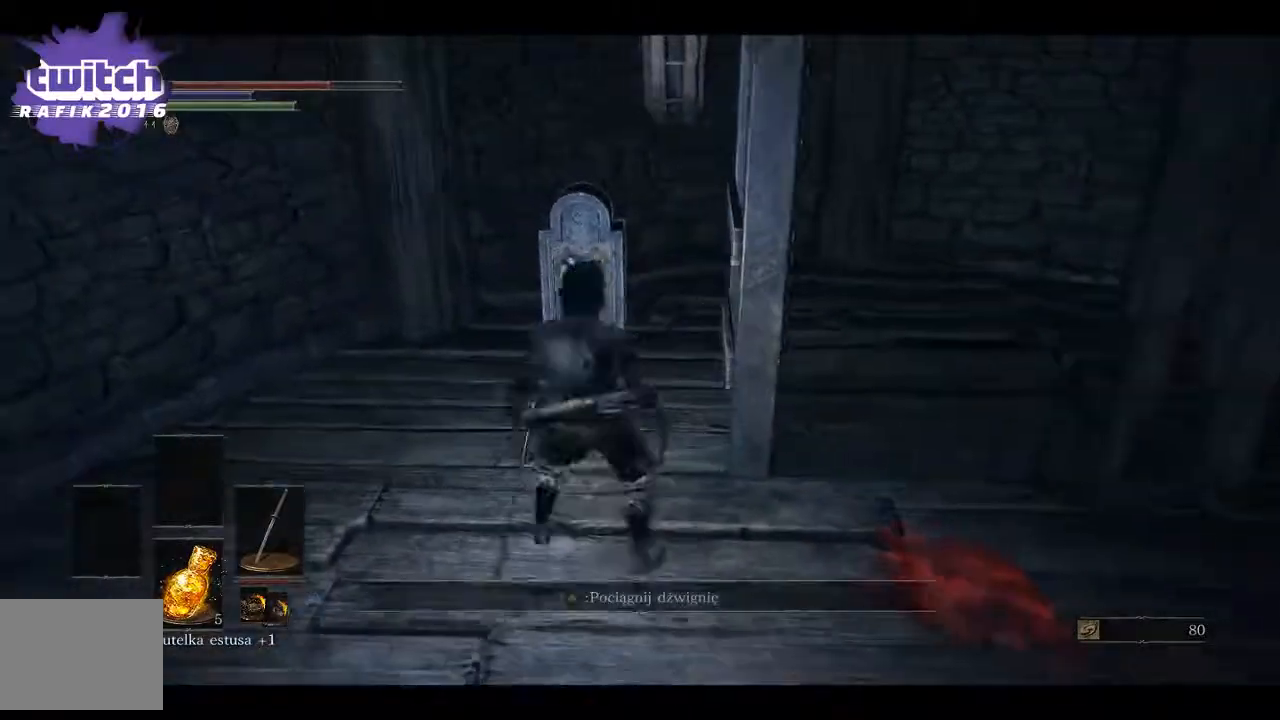
{"buttons": [], "left_stick": "center", "right_stick": "right", "events": [[217, "A", "up"], [433, "right_stick", "right"]]}
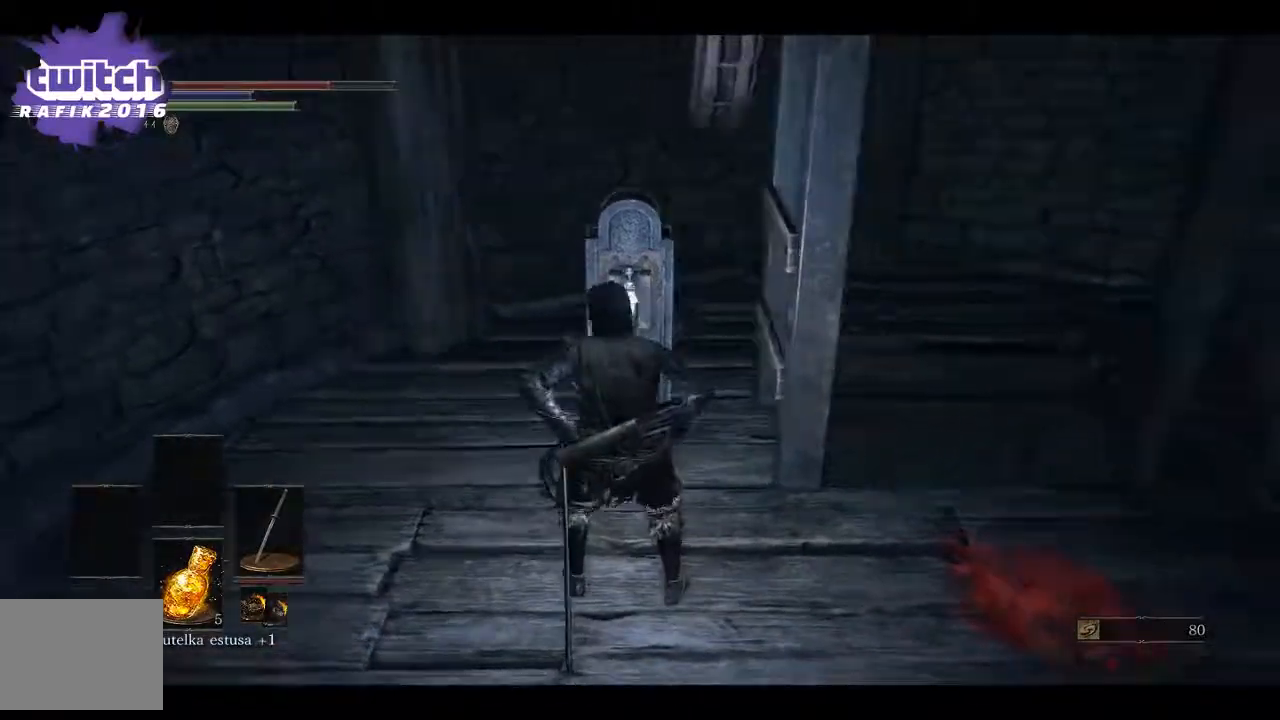
{"buttons": [], "left_stick": "down", "right_stick": "right", "events": [[117, "left_stick", "down"]]}
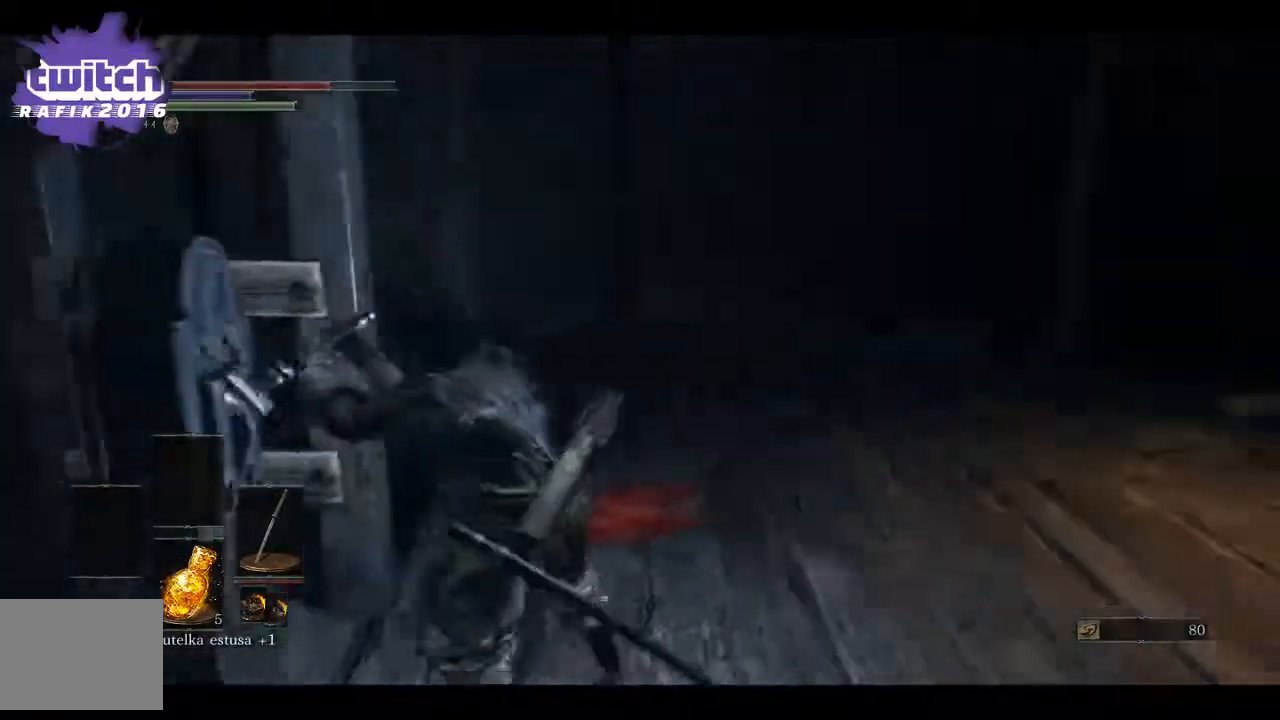
{"buttons": [], "left_stick": "down-right", "right_stick": "center", "events": [[50, "left_stick", "down-right"], [167, "right_stick", "center"]]}
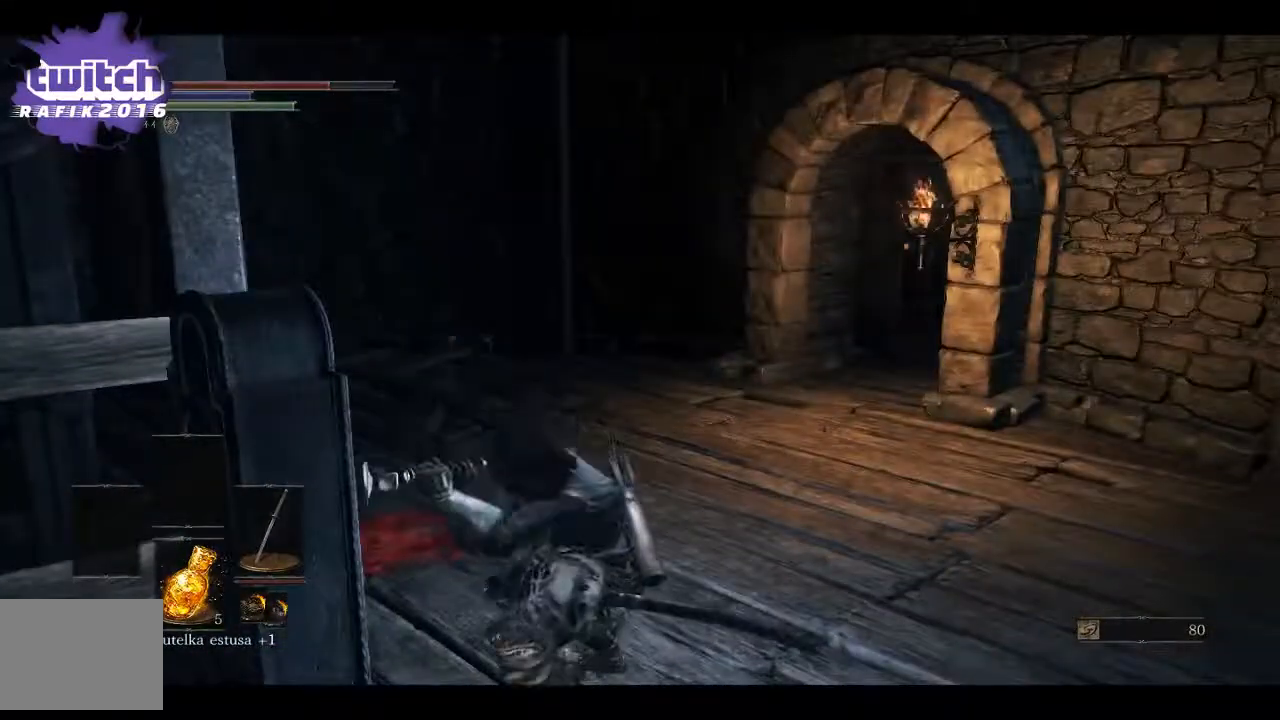
{"buttons": [], "left_stick": "center", "right_stick": "center", "events": [[133, "right_stick", "right"], [200, "left_stick", "right"], [400, "left_stick", "center"], [500, "right_stick", "center"]]}
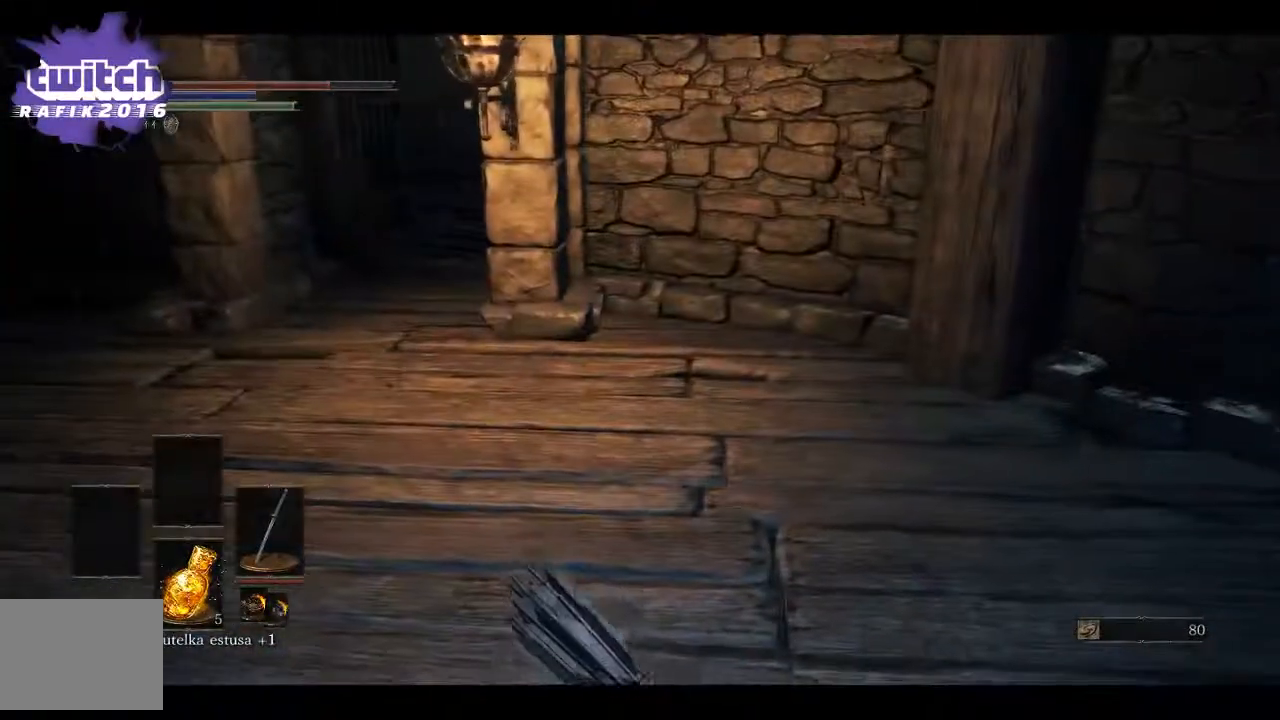
{"buttons": [], "left_stick": "center", "right_stick": "center", "events": []}
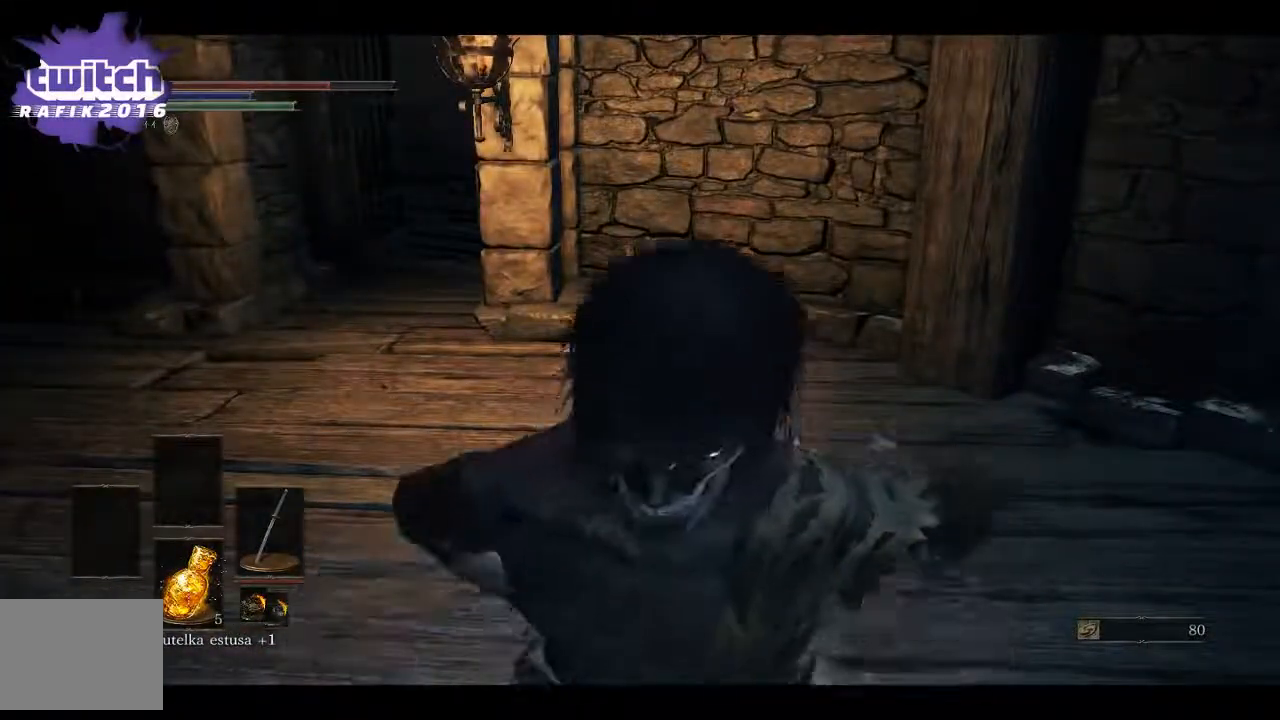
{"buttons": [], "left_stick": "center", "right_stick": "center", "events": [[133, "right_stick", "right"], [267, "right_stick", "center"]]}
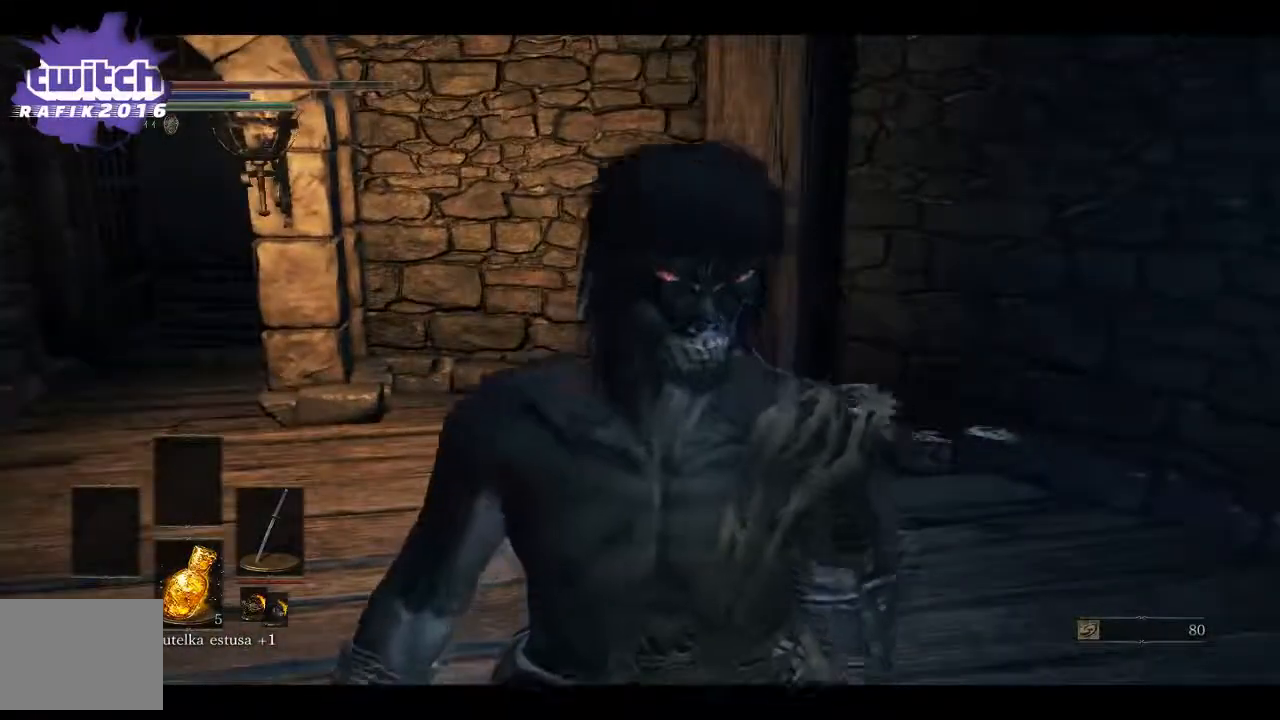
{"buttons": [], "left_stick": "center", "right_stick": "center", "events": []}
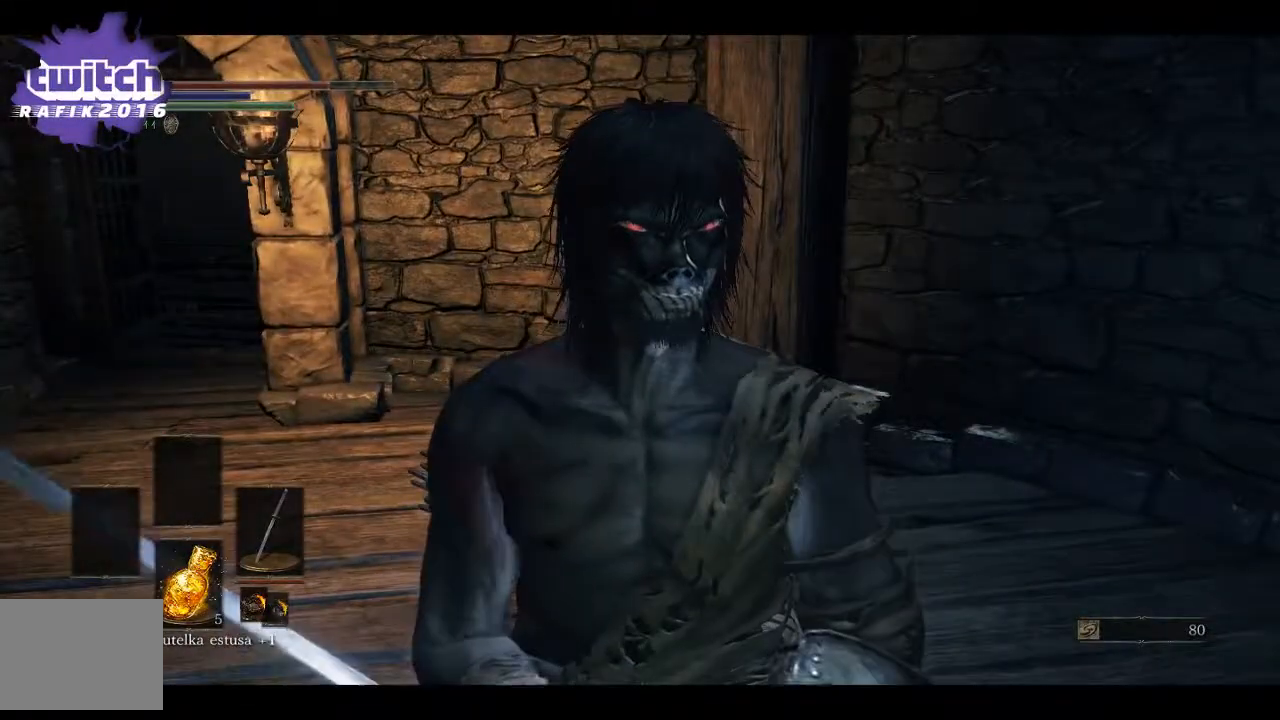
{"buttons": [], "left_stick": "center", "right_stick": "center", "events": []}
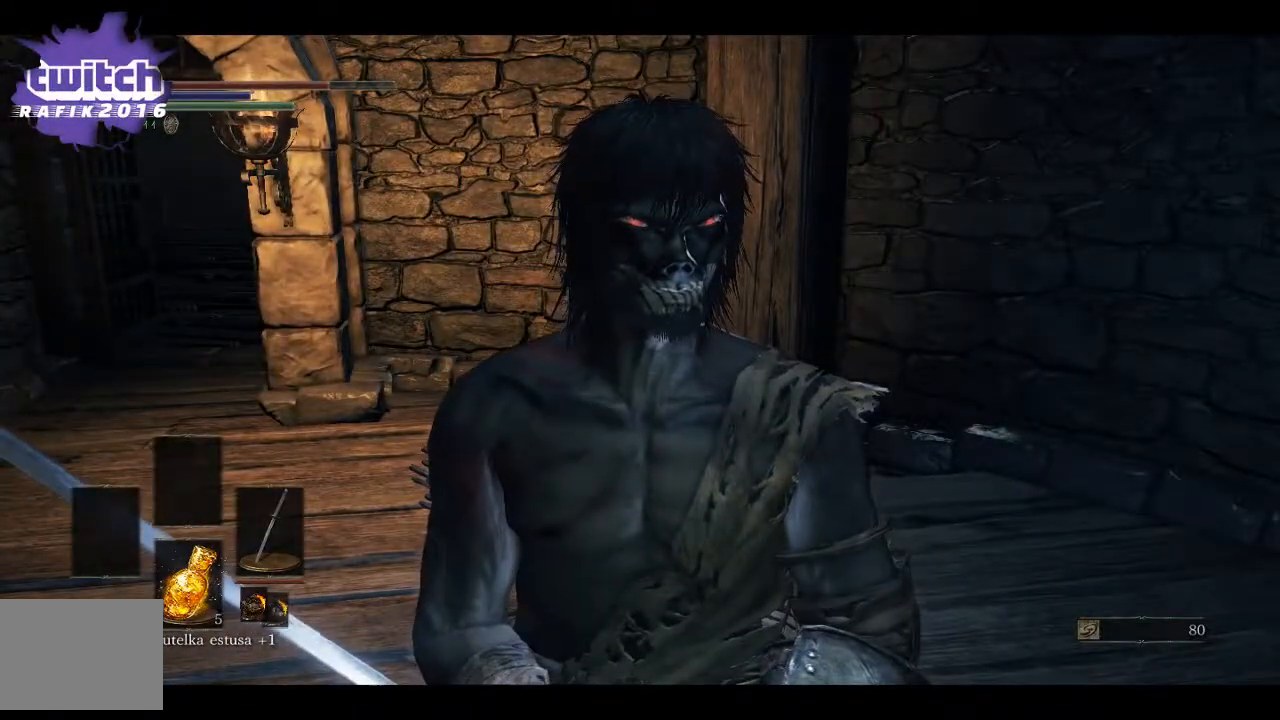
{"buttons": [], "left_stick": "center", "right_stick": "center", "events": []}
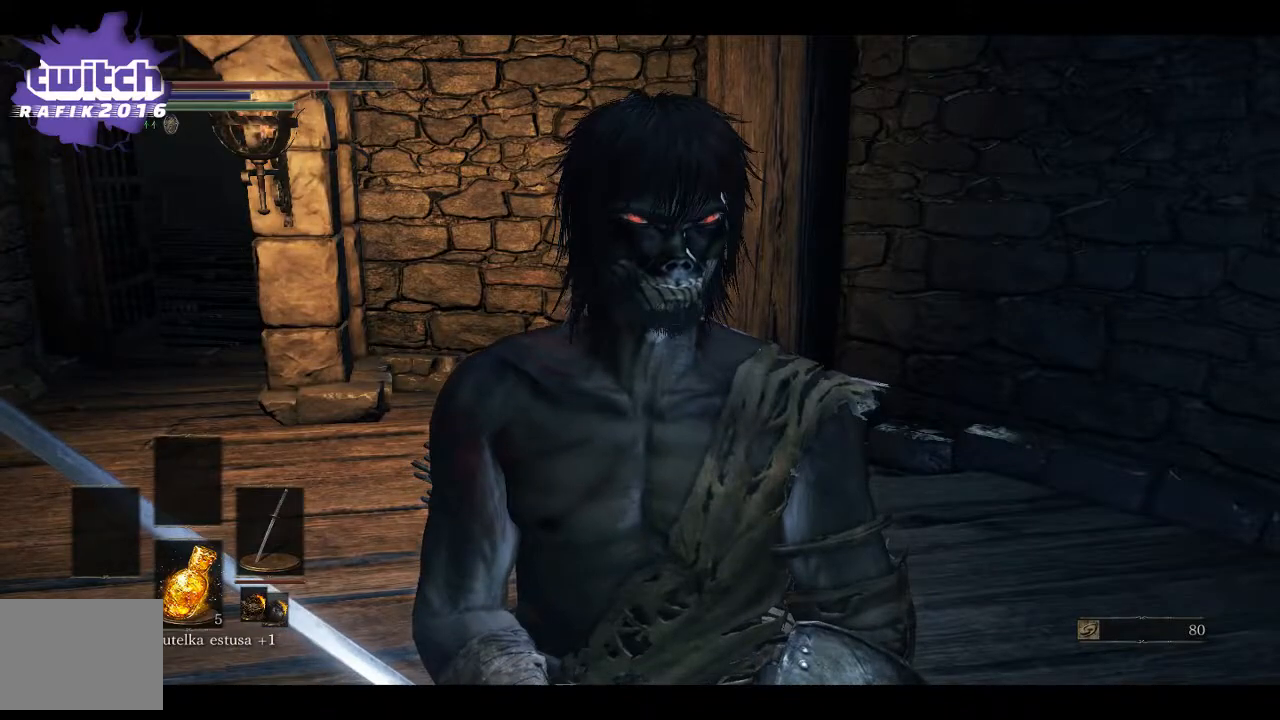
{"buttons": [], "left_stick": "center", "right_stick": "center", "events": []}